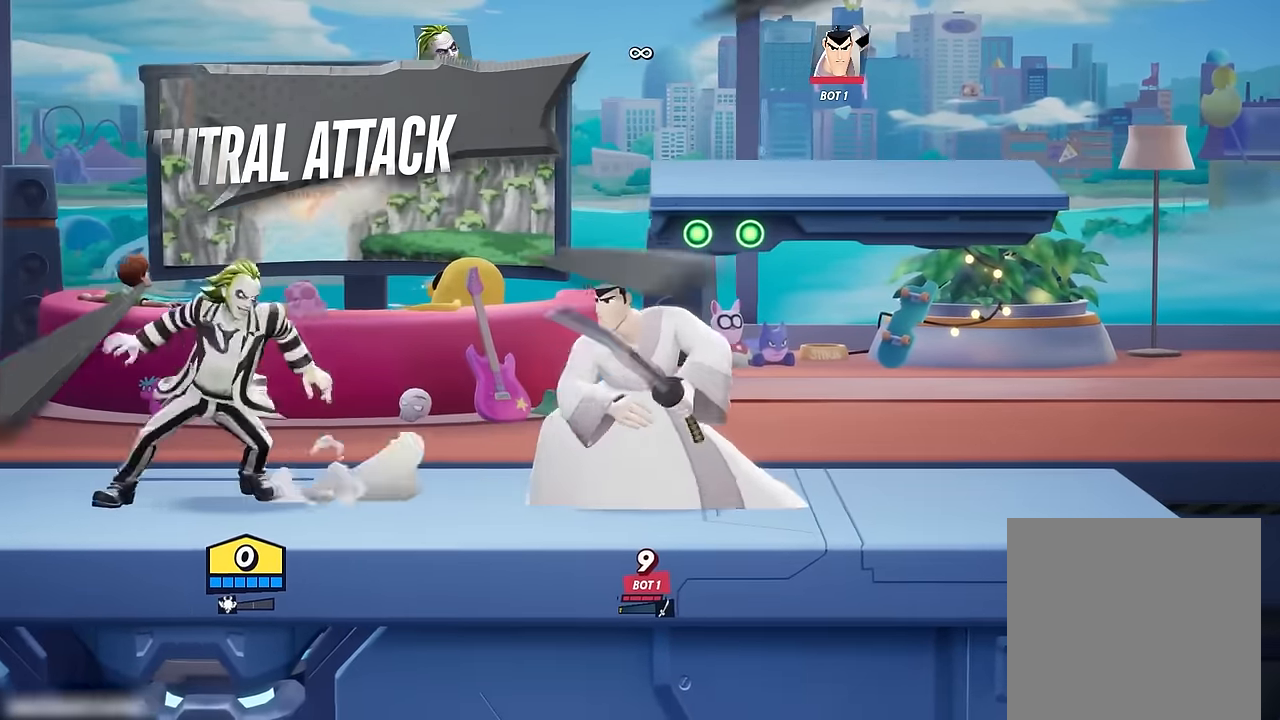
Gameplay with a controller (Xbox layout); each line is a JSON object with the inputs held at the frame after it. "events" lists button and stick changes between this image and that frame as [ms after this image, input, new state], when the widget could be followed in between.
{"buttons": ["X"], "left_stick": "right", "right_stick": "center", "events": [[100, "X", "down"], [183, "X", "up"], [250, "left_stick", "center"], [400, "left_stick", "right"], [483, "X", "down"]]}
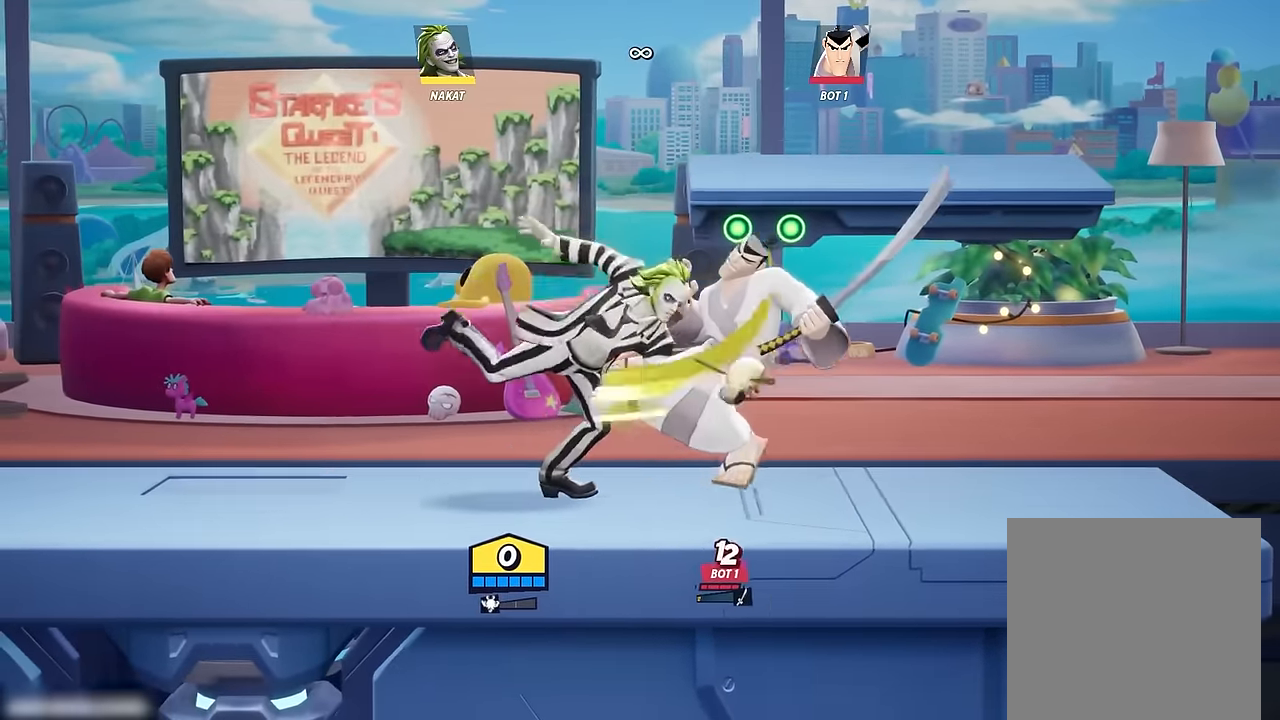
{"buttons": [], "left_stick": "right", "right_stick": "center", "events": [[83, "X", "up"], [283, "R1", "down"], [383, "R1", "up"]]}
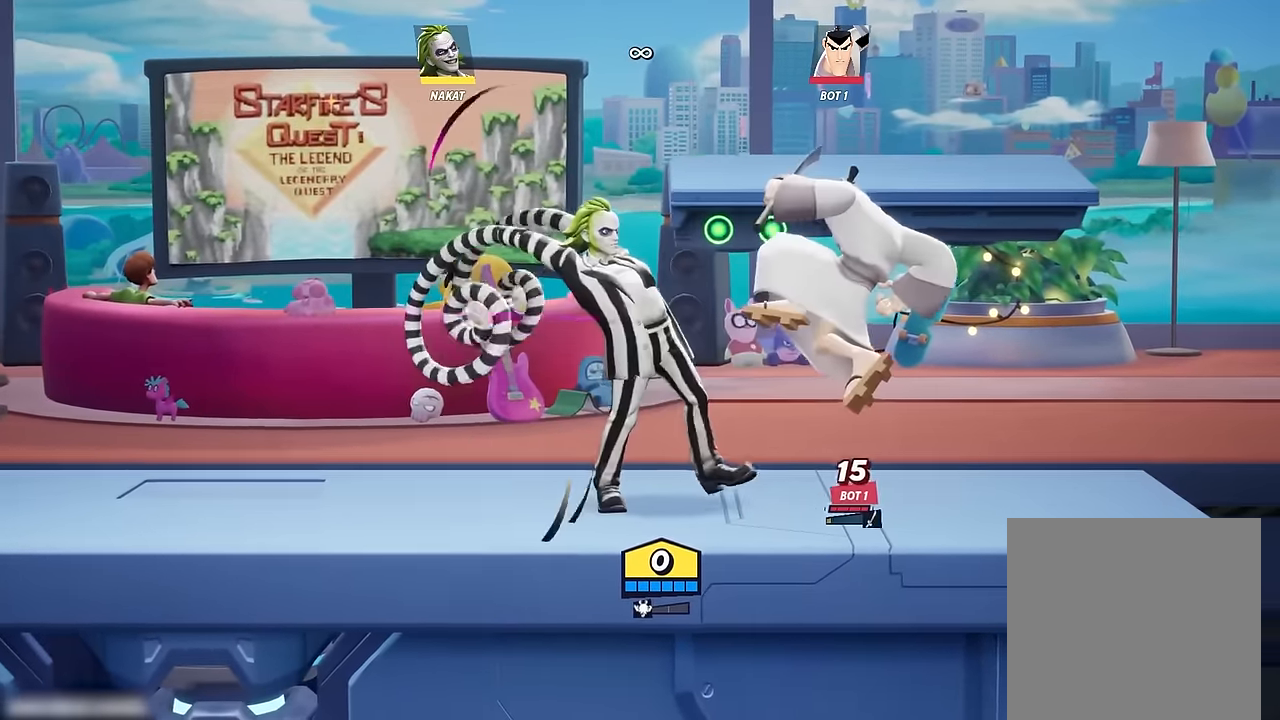
{"buttons": [], "left_stick": "right", "right_stick": "center", "events": []}
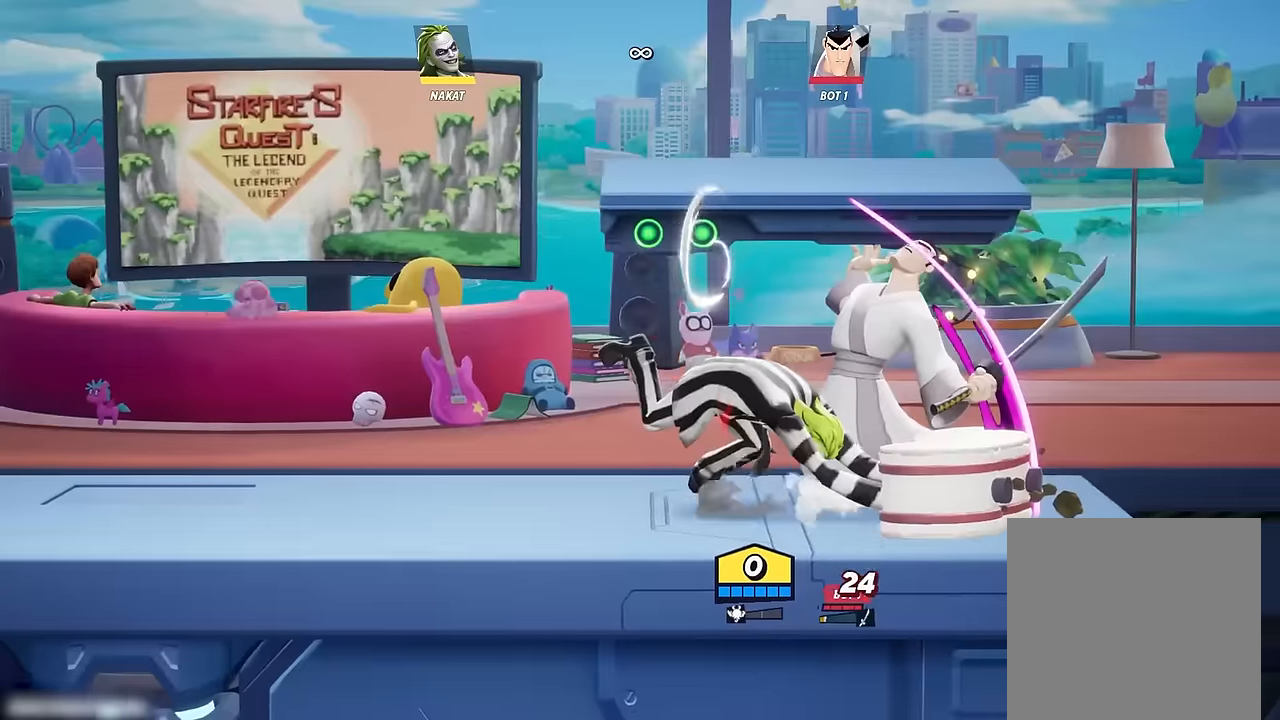
{"buttons": [], "left_stick": "center", "right_stick": "center", "events": [[100, "left_stick", "center"]]}
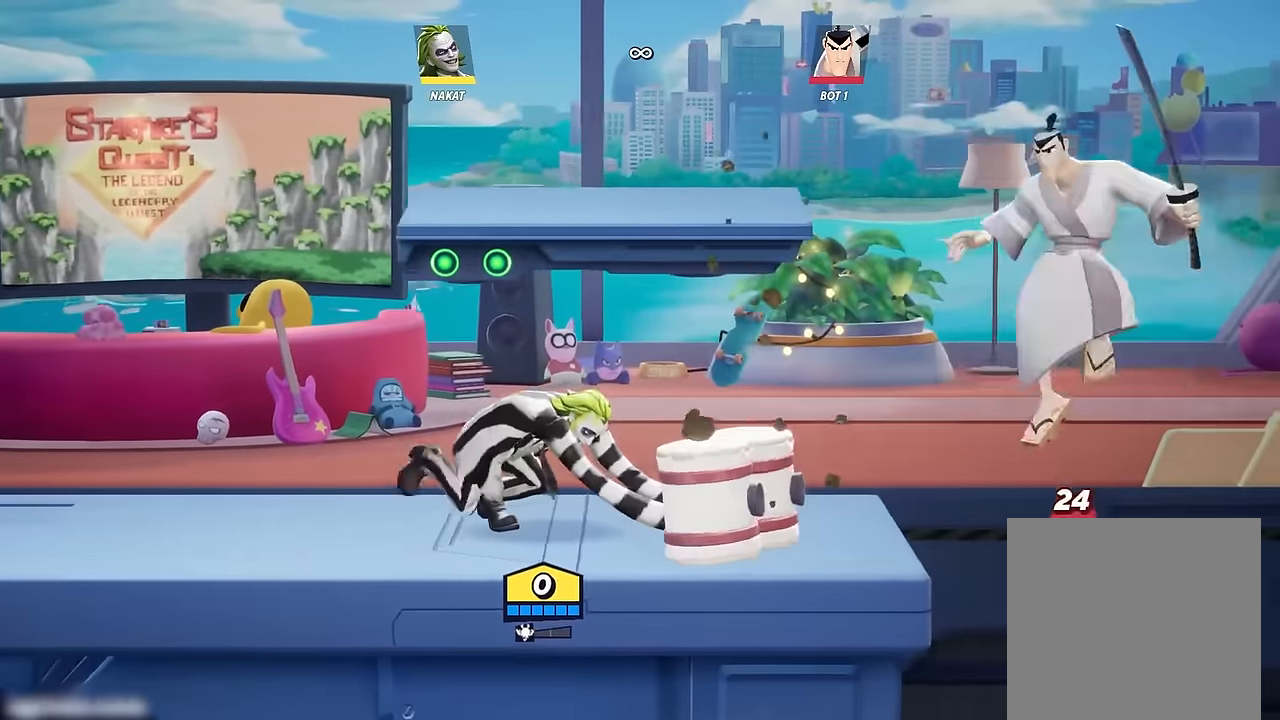
{"buttons": [], "left_stick": "left", "right_stick": "center", "events": [[466, "left_stick", "left"]]}
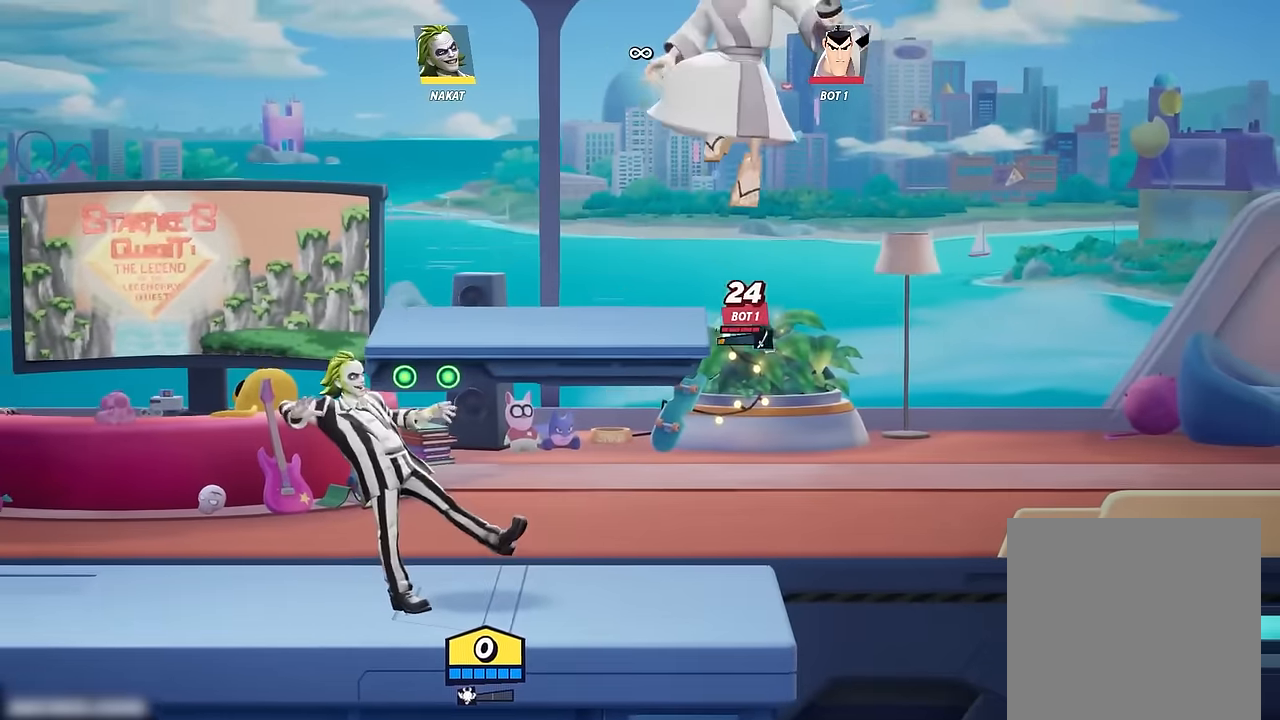
{"buttons": [], "left_stick": "left", "right_stick": "center", "events": []}
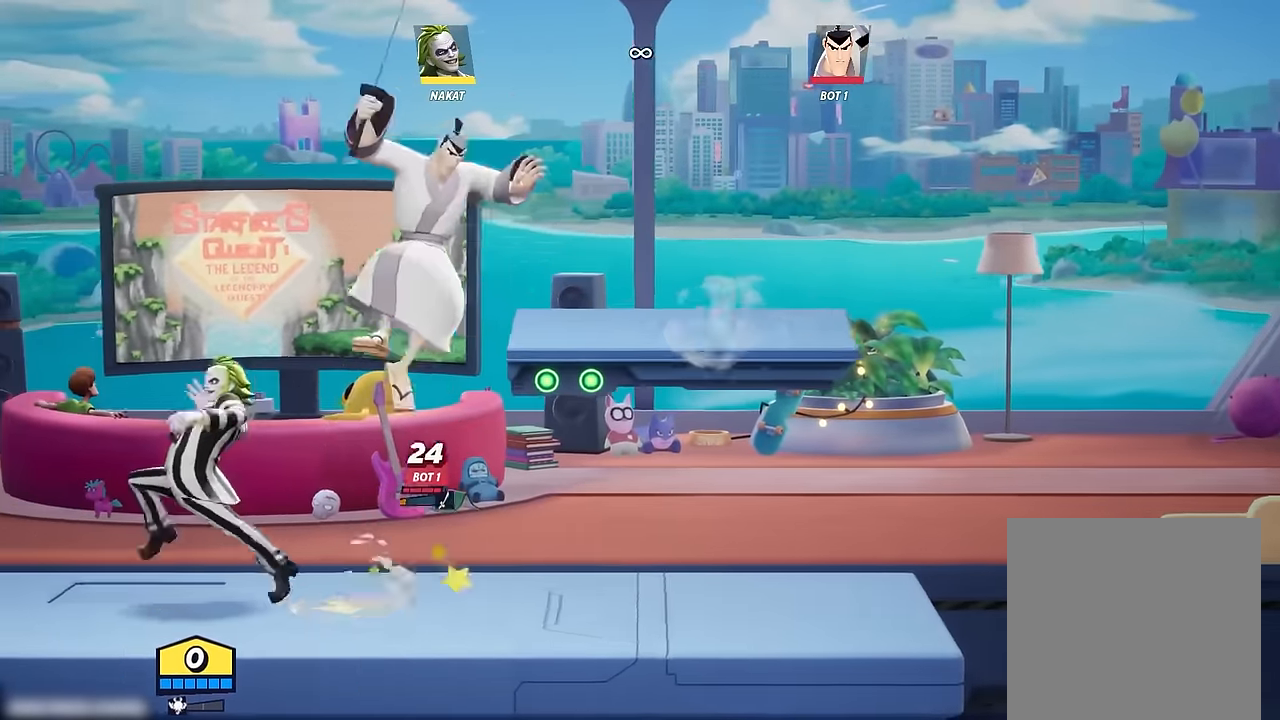
{"buttons": [], "left_stick": "right", "right_stick": "center", "events": [[216, "left_stick", "center"], [283, "left_stick", "right"], [350, "X", "down"], [450, "X", "up"]]}
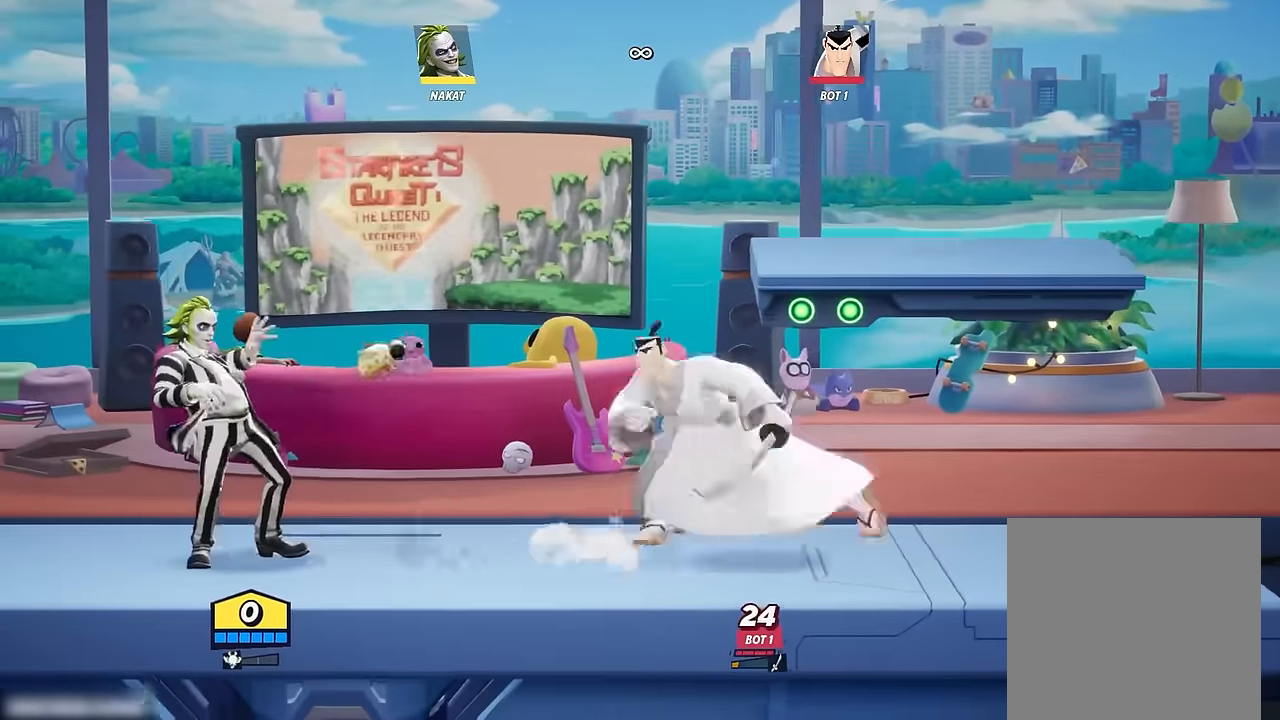
{"buttons": [], "left_stick": "right", "right_stick": "center", "events": [[66, "X", "down"], [166, "X", "up"]]}
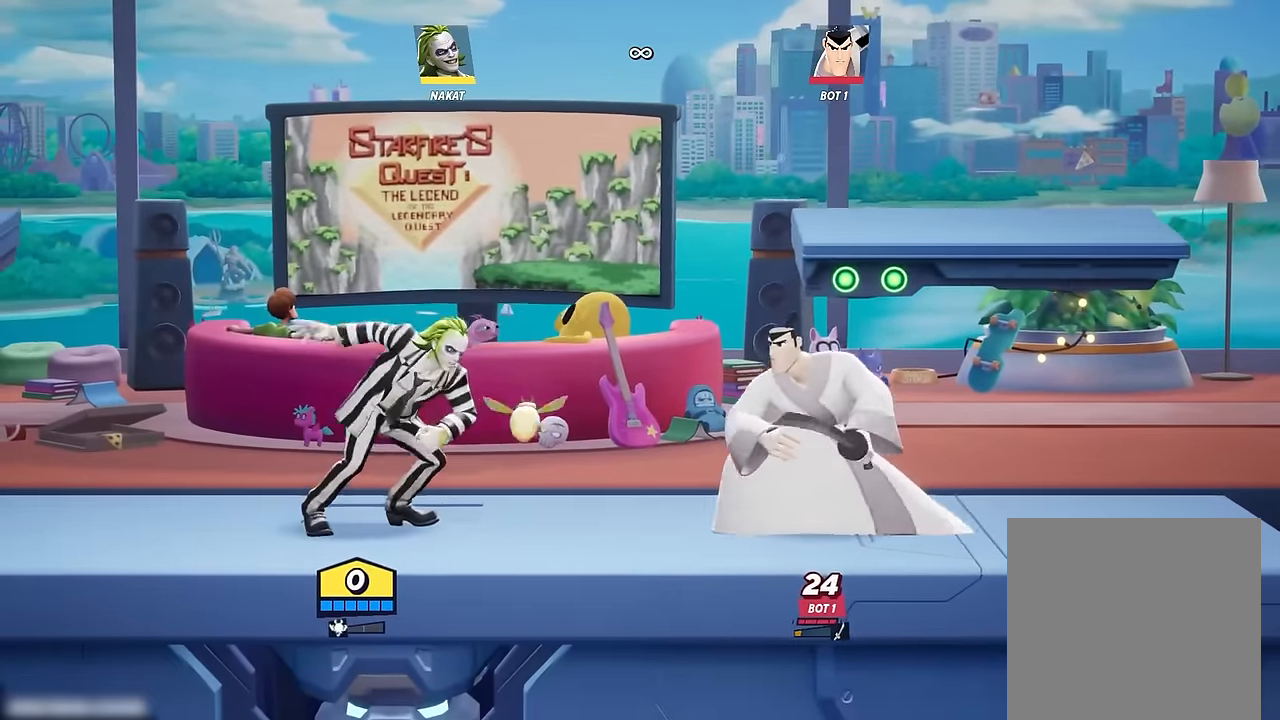
{"buttons": [], "left_stick": "right", "right_stick": "center", "events": [[100, "R1", "down"], [183, "R1", "up"]]}
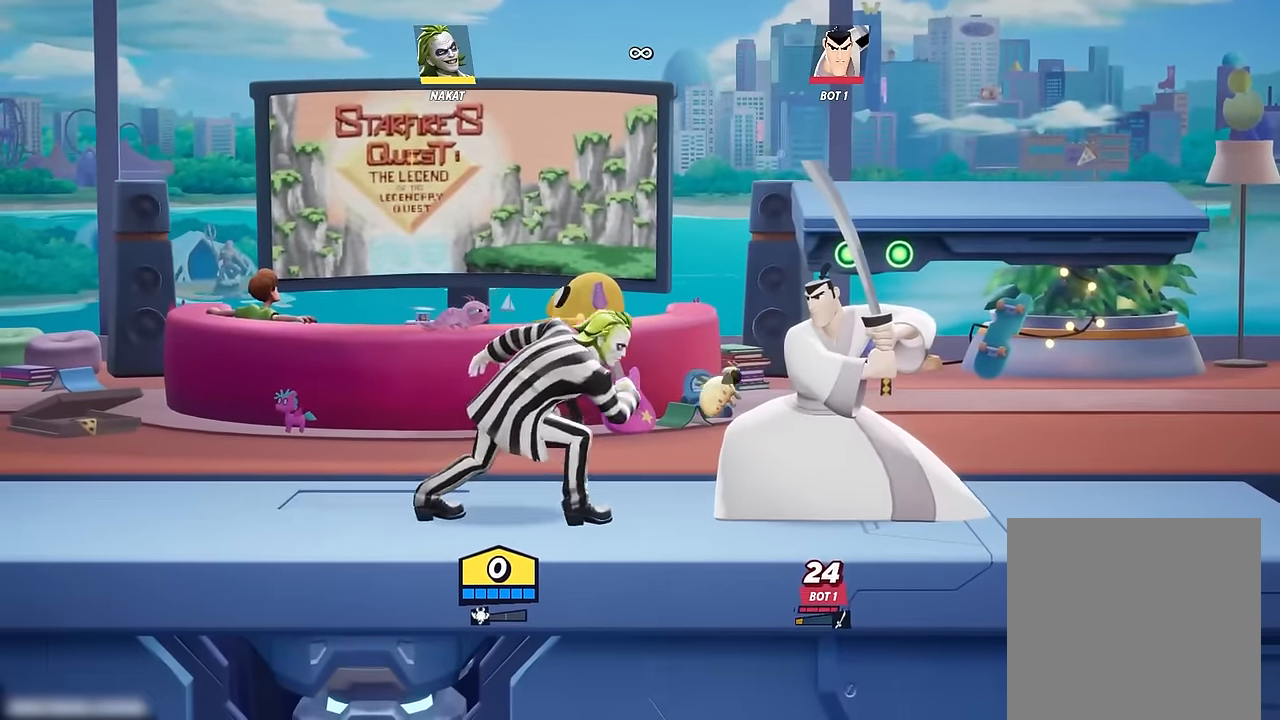
{"buttons": [], "left_stick": "right", "right_stick": "center", "events": [[150, "R1", "down"], [266, "R1", "up"]]}
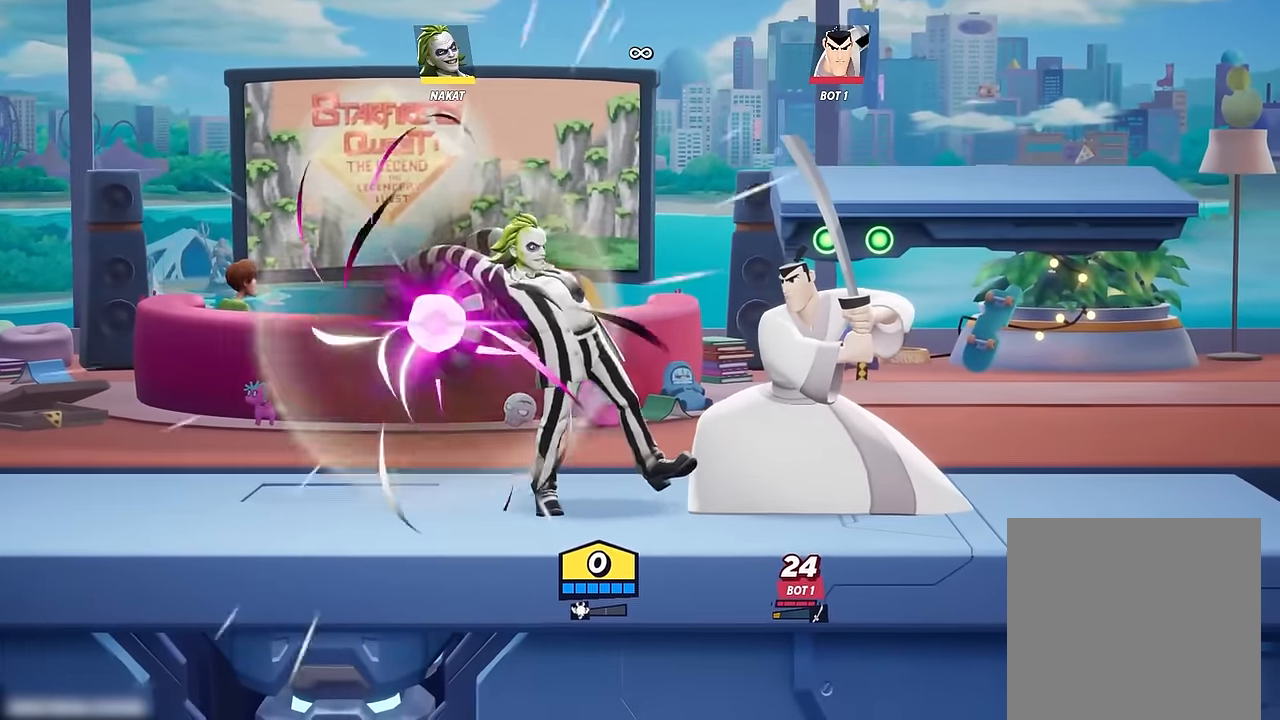
{"buttons": [], "left_stick": "center", "right_stick": "center", "events": [[333, "left_stick", "center"]]}
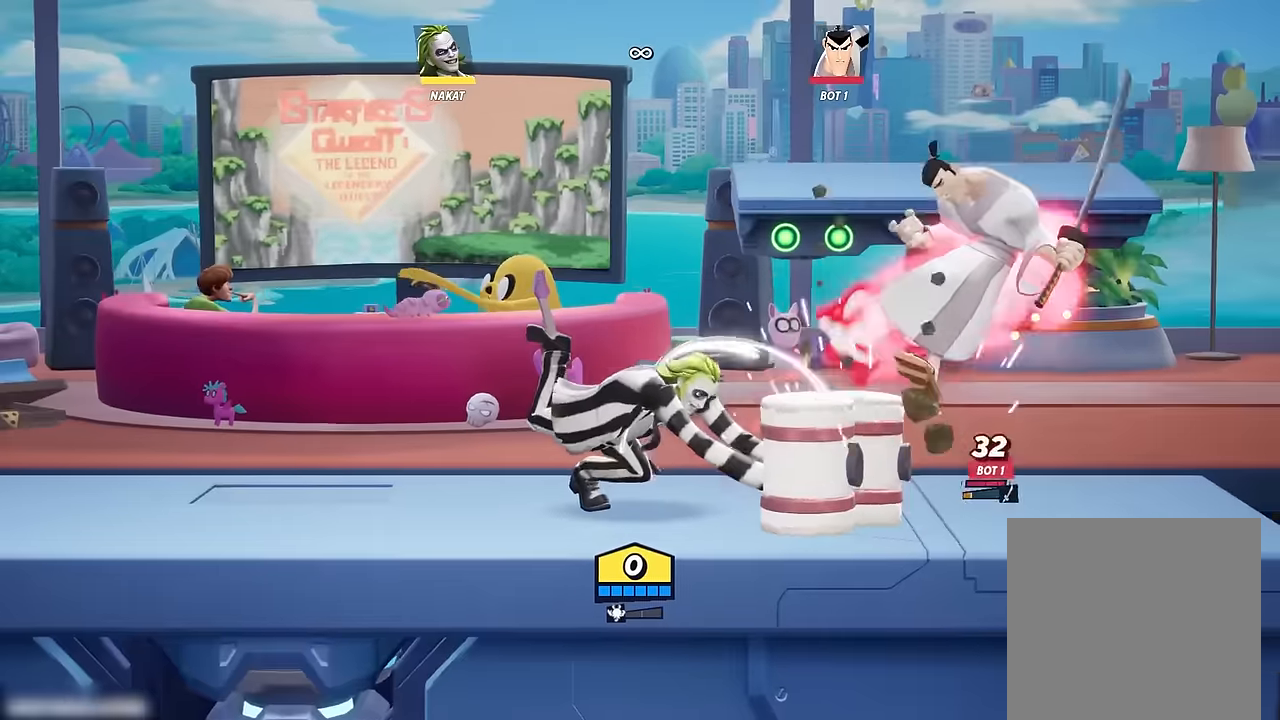
{"buttons": [], "left_stick": "center", "right_stick": "center", "events": []}
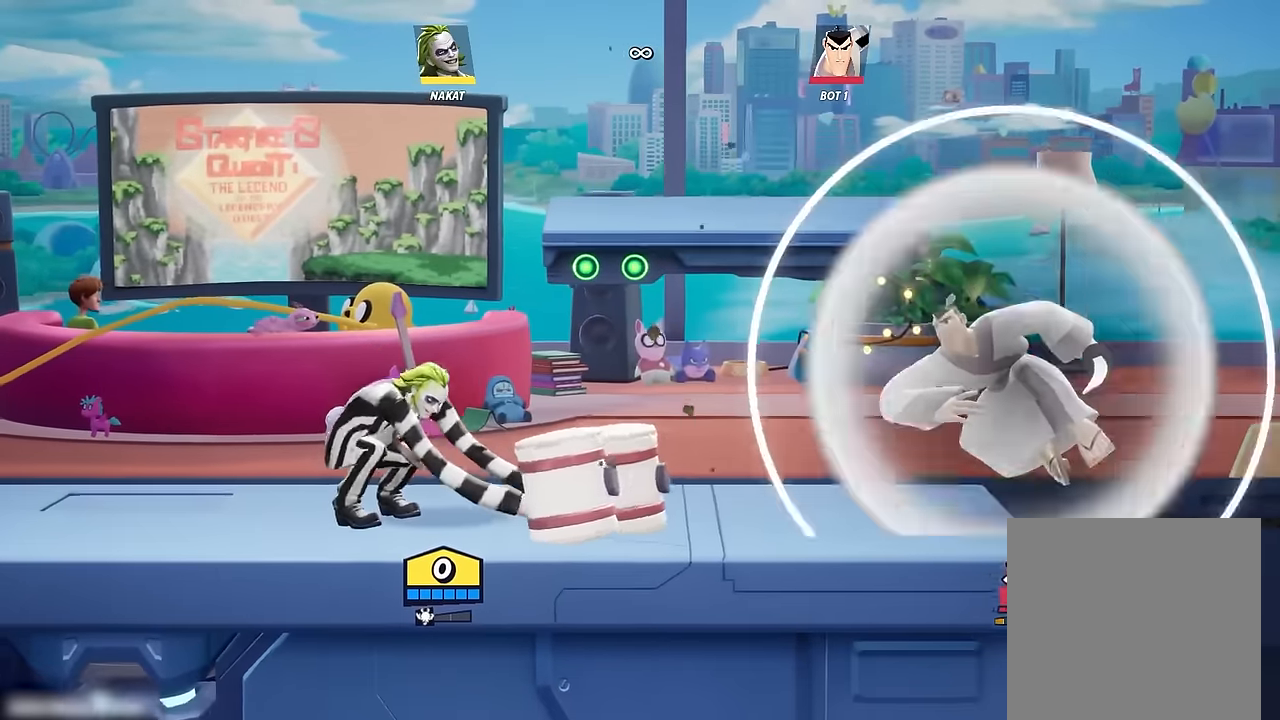
{"buttons": [], "left_stick": "left", "right_stick": "center", "events": [[200, "left_stick", "left"]]}
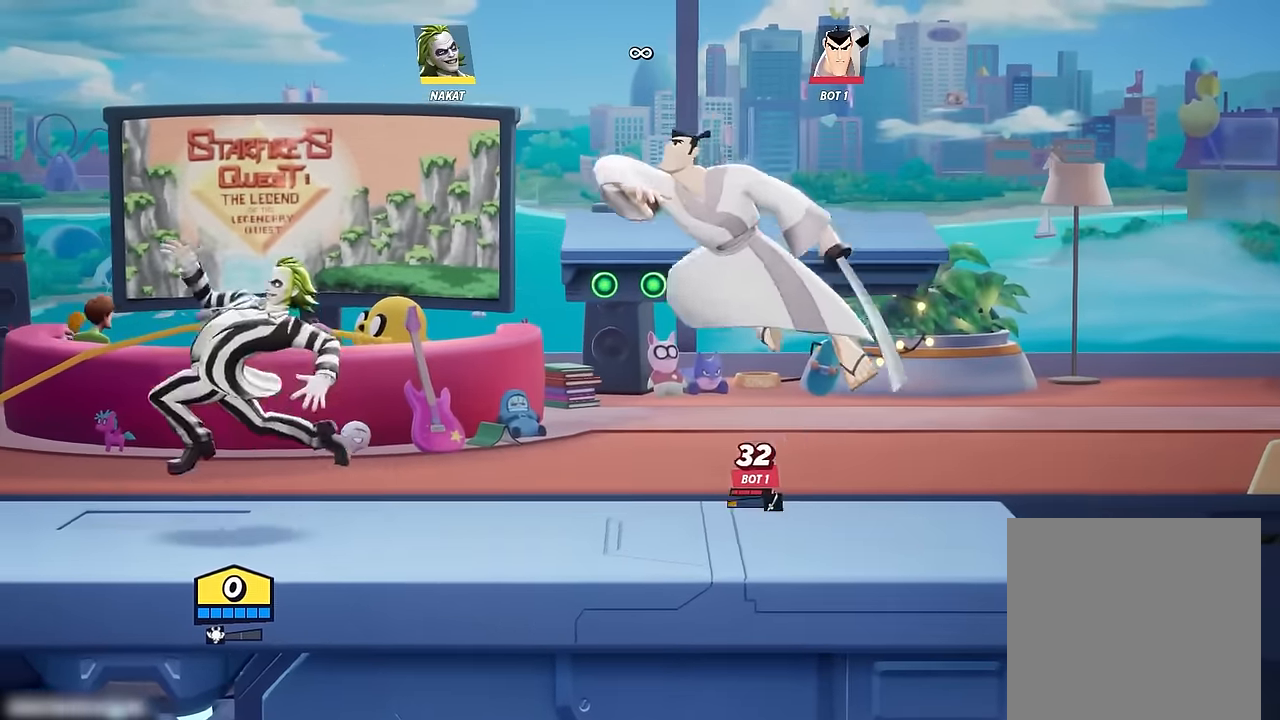
{"buttons": ["X"], "left_stick": "right", "right_stick": "center", "events": [[33, "left_stick", "center"], [366, "left_stick", "right"], [400, "X", "down"]]}
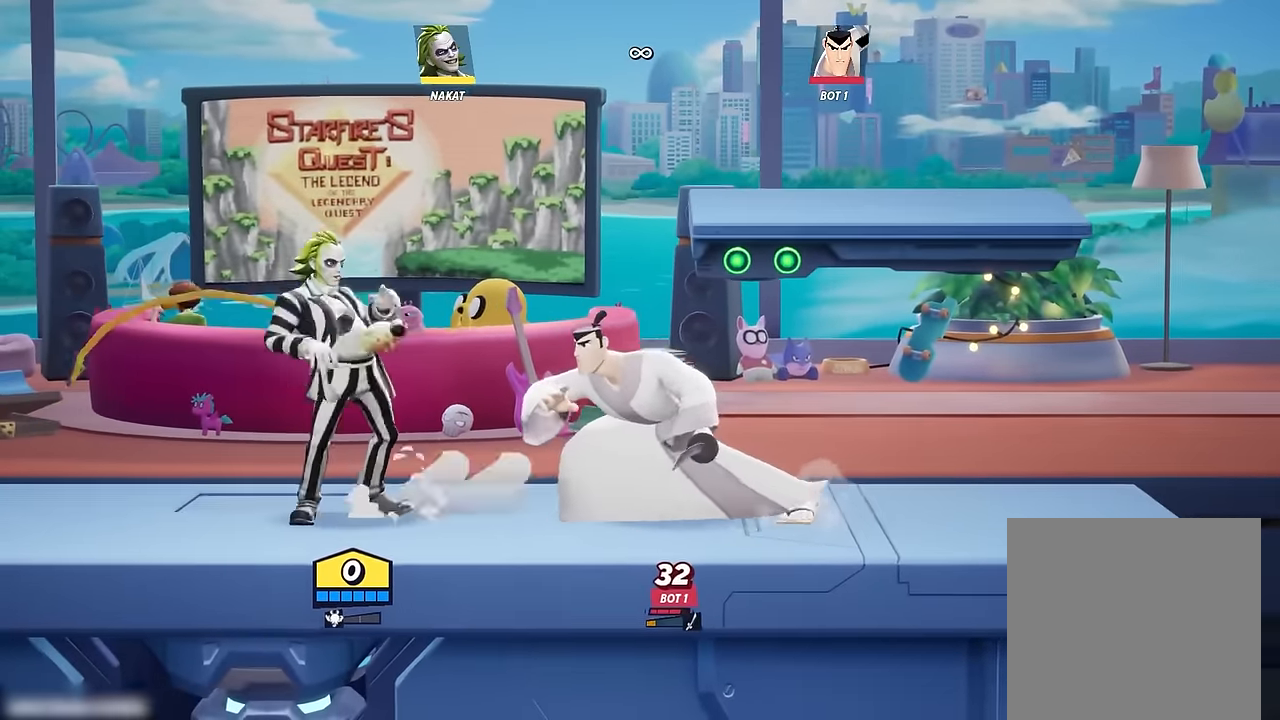
{"buttons": [], "left_stick": "right", "right_stick": "center", "events": [[16, "X", "up"], [166, "X", "down"], [266, "X", "up"]]}
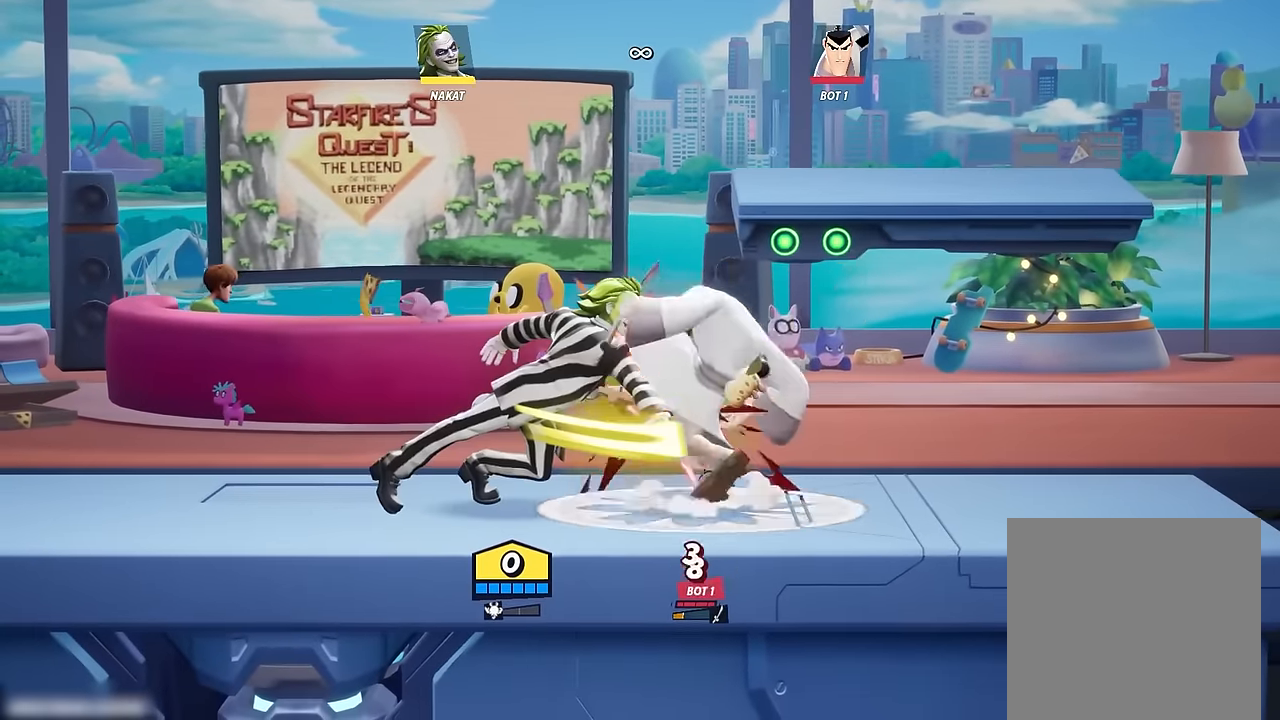
{"buttons": [], "left_stick": "right", "right_stick": "center", "events": [[83, "R1", "down"], [183, "R1", "up"]]}
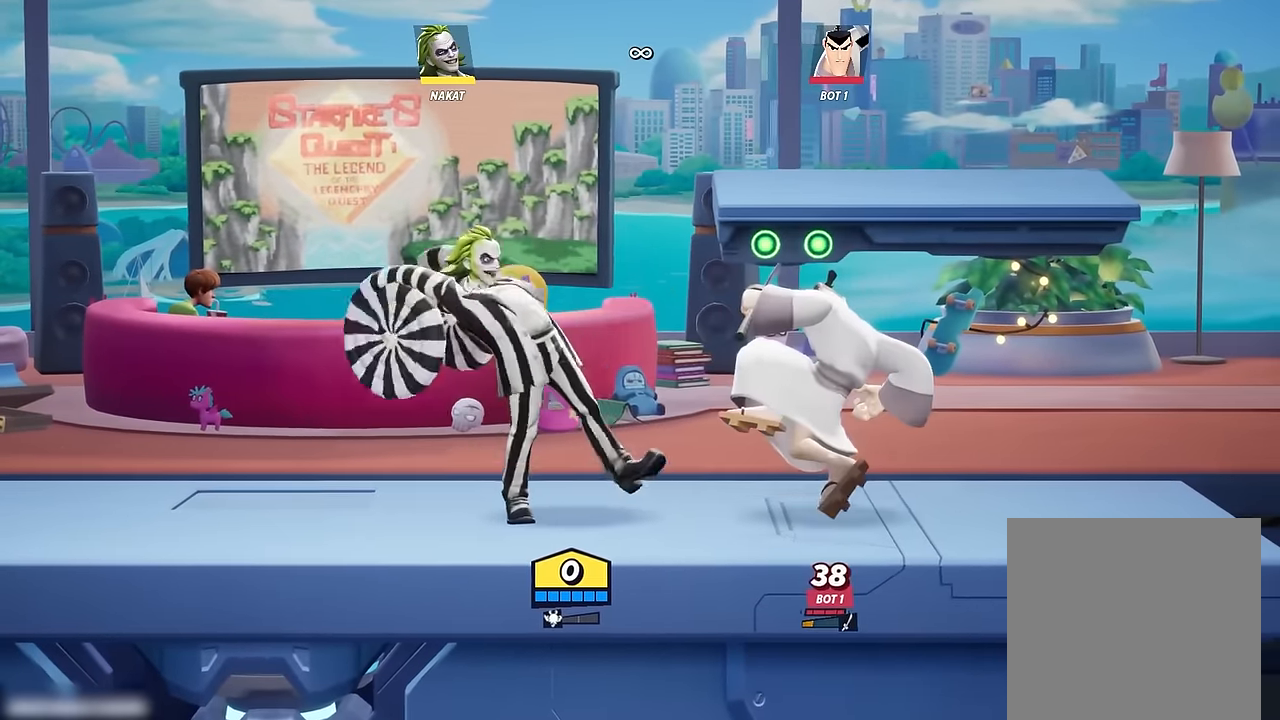
{"buttons": [], "left_stick": "center", "right_stick": "center", "events": [[366, "left_stick", "center"]]}
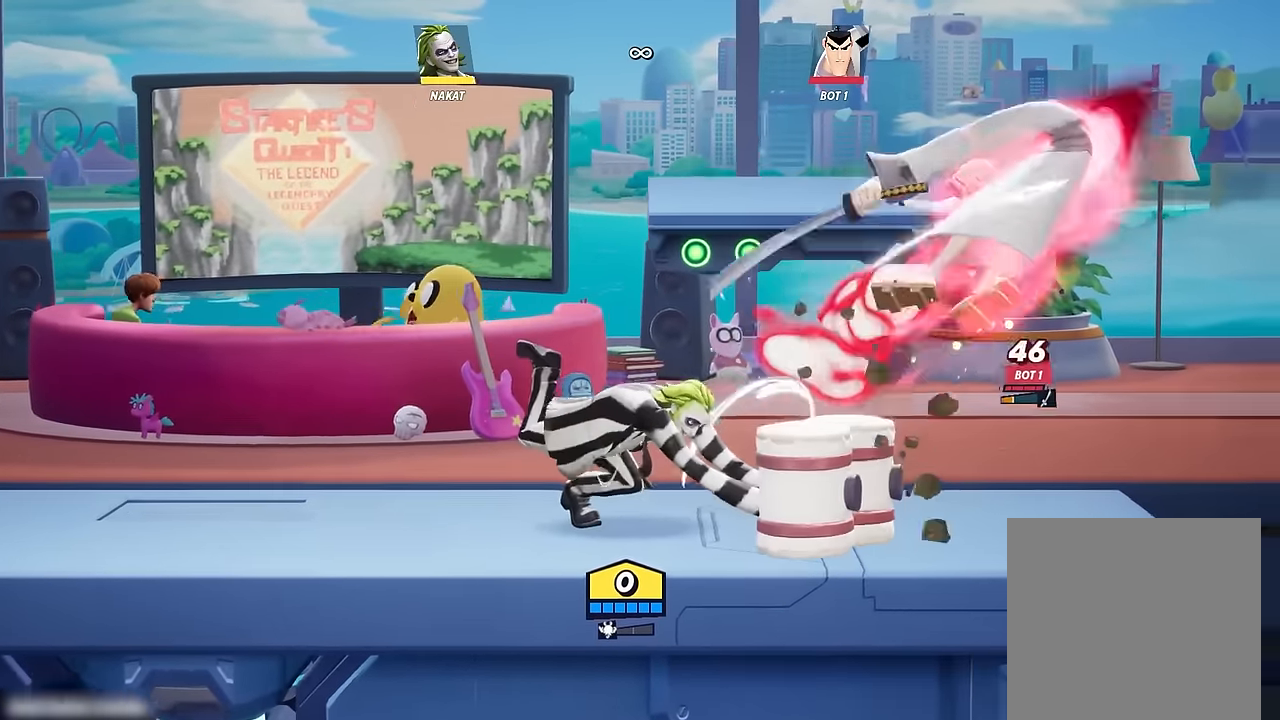
{"buttons": [], "left_stick": "left", "right_stick": "center", "events": [[483, "left_stick", "left"]]}
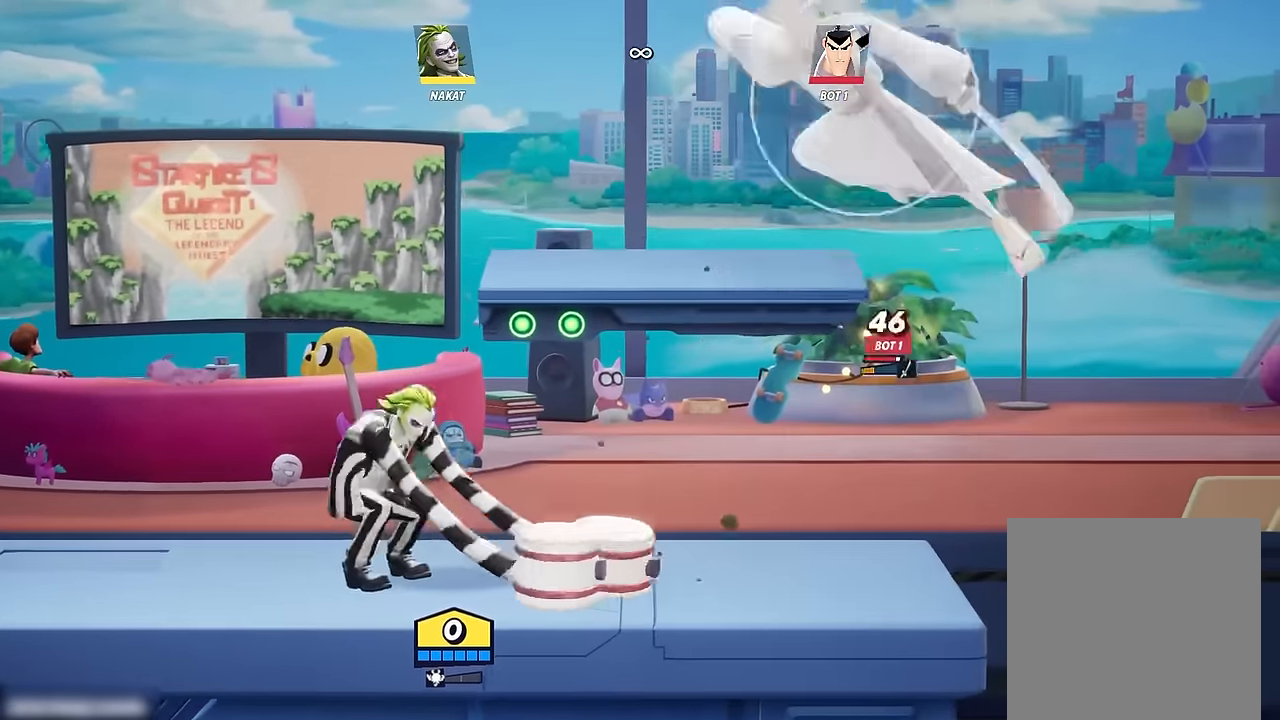
{"buttons": [], "left_stick": "center", "right_stick": "center", "events": [[466, "left_stick", "center"]]}
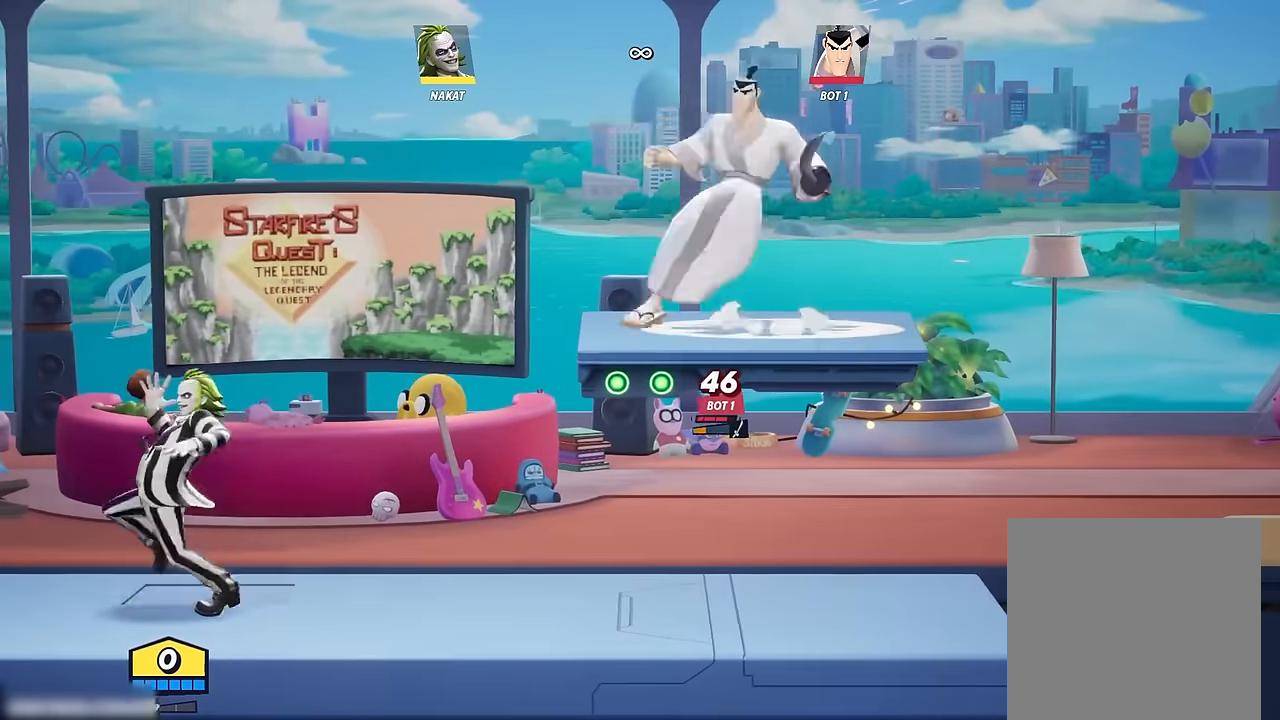
{"buttons": [], "left_stick": "center", "right_stick": "center", "events": [[283, "left_stick", "up-left"], [433, "left_stick", "center"]]}
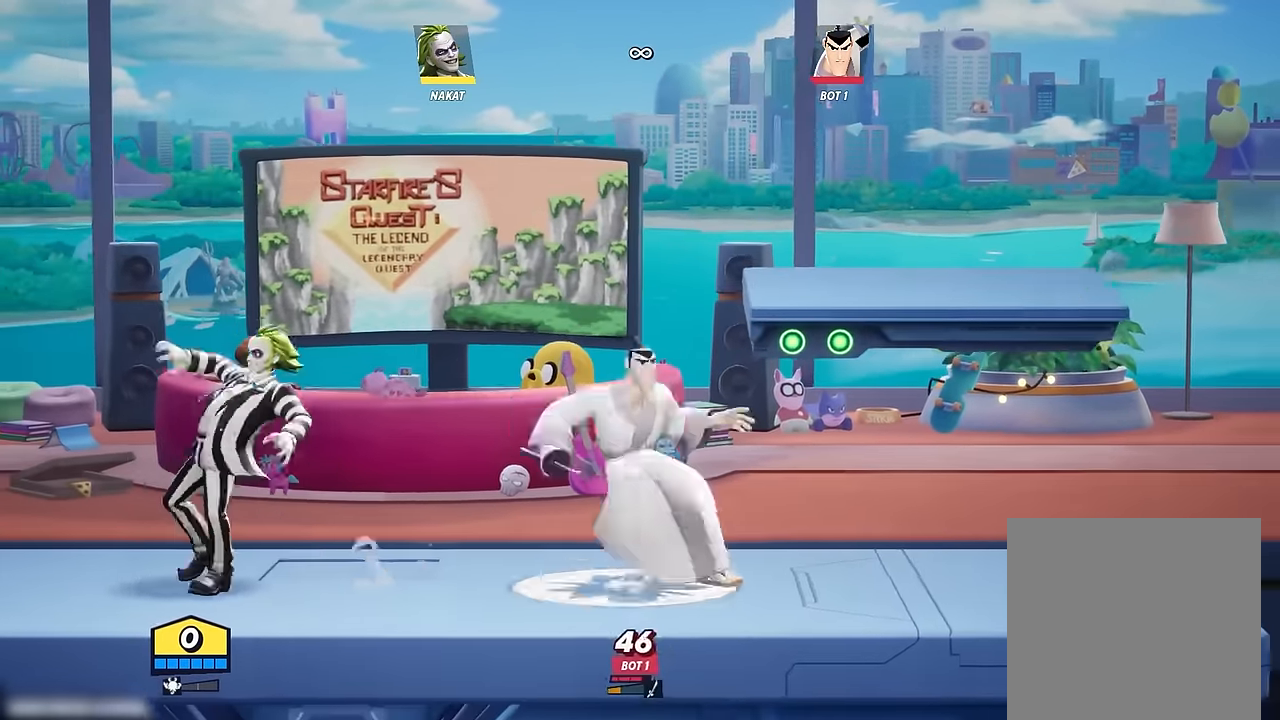
{"buttons": [], "left_stick": "center", "right_stick": "center", "events": [[100, "left_stick", "right"], [500, "left_stick", "center"]]}
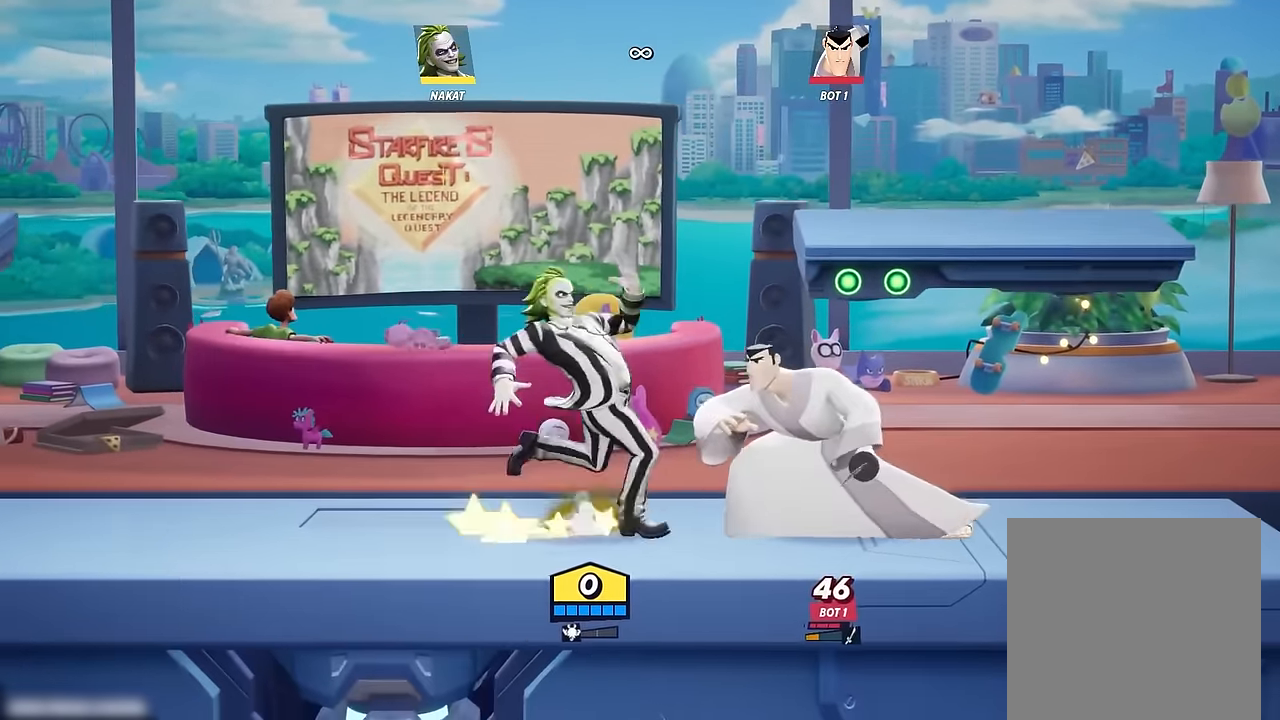
{"buttons": ["X"], "left_stick": "right", "right_stick": "center", "events": [[133, "left_stick", "right"], [216, "X", "down"], [316, "X", "up"], [450, "X", "down"]]}
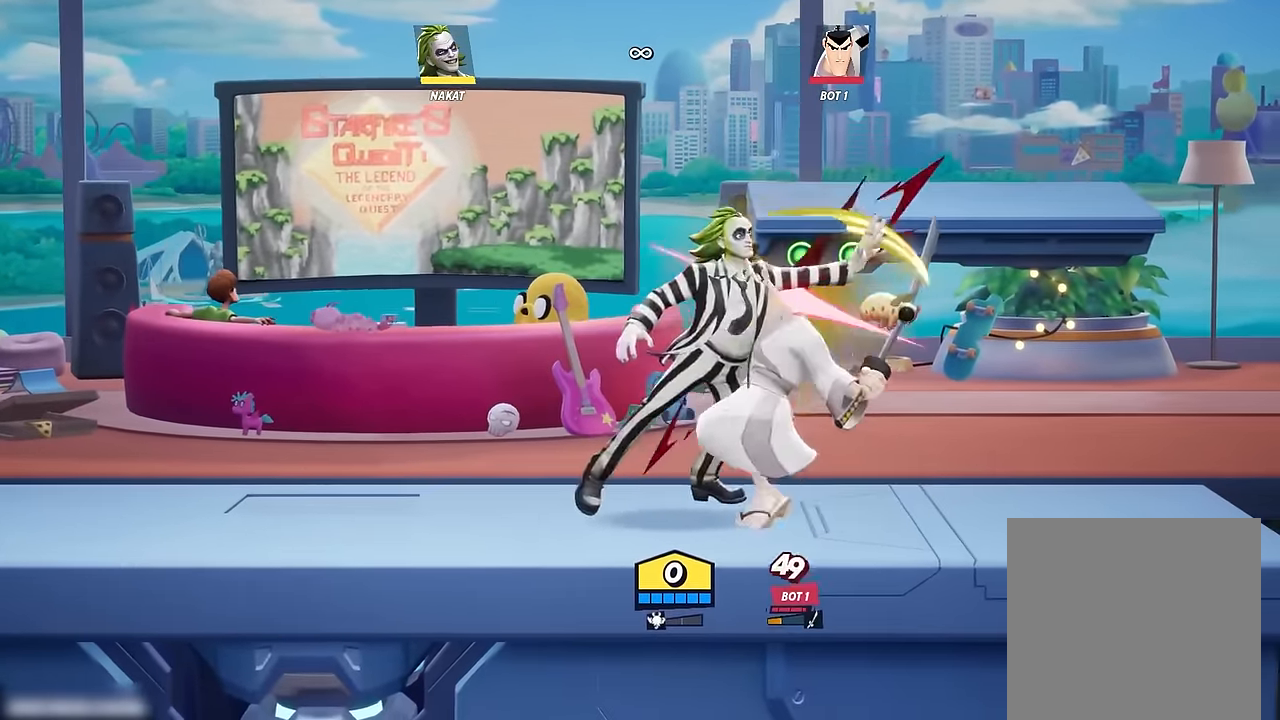
{"buttons": [], "left_stick": "right", "right_stick": "center", "events": [[50, "X", "up"], [316, "R1", "down"], [433, "R1", "up"]]}
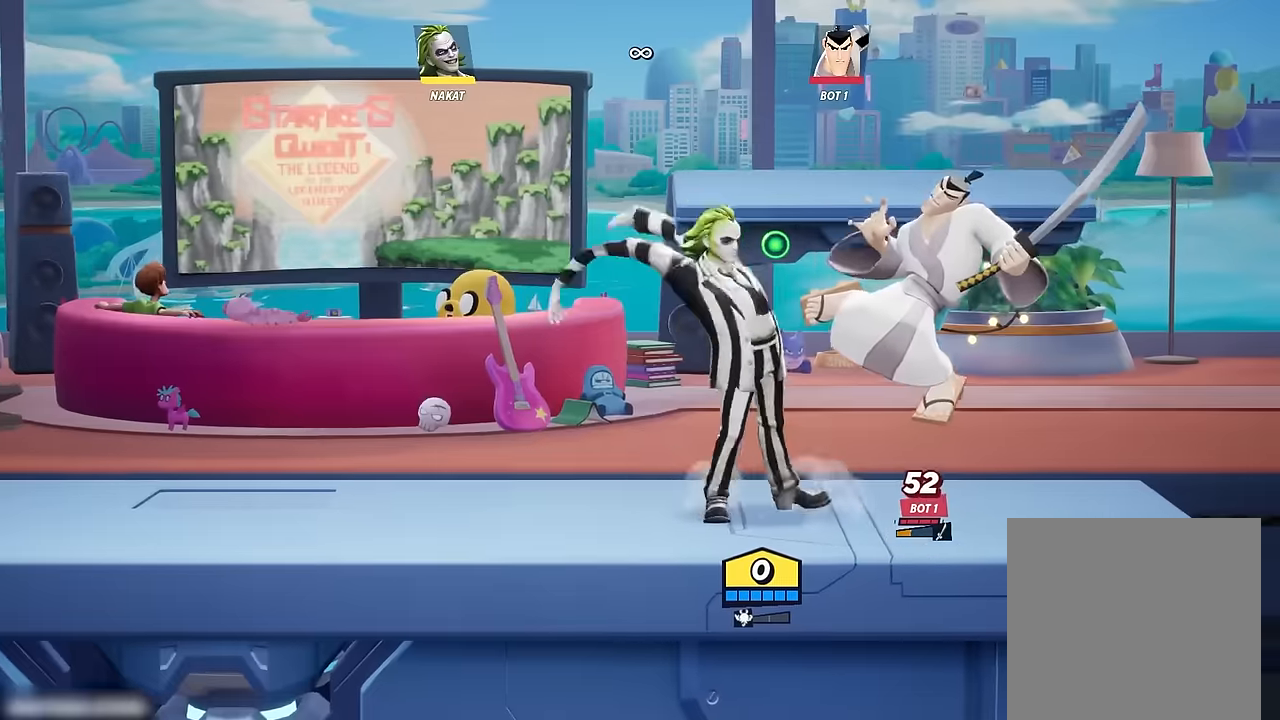
{"buttons": [], "left_stick": "right", "right_stick": "center", "events": []}
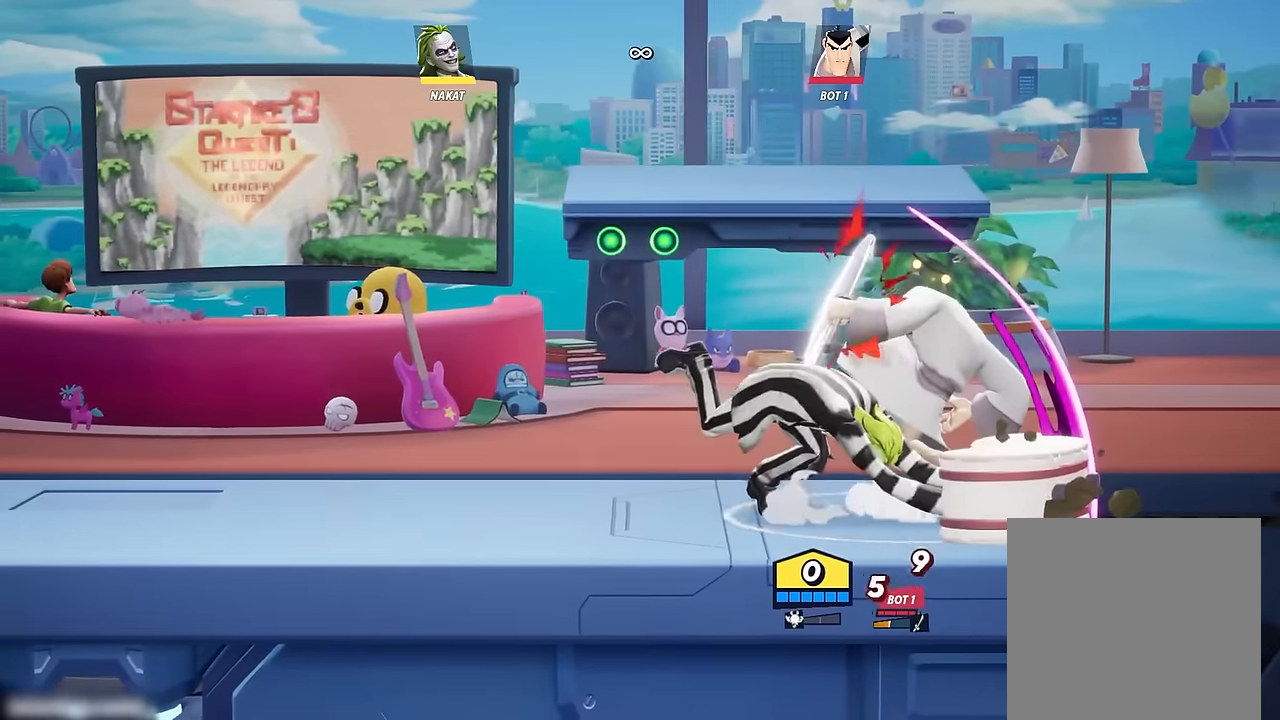
{"buttons": [], "left_stick": "center", "right_stick": "center", "events": [[266, "left_stick", "center"]]}
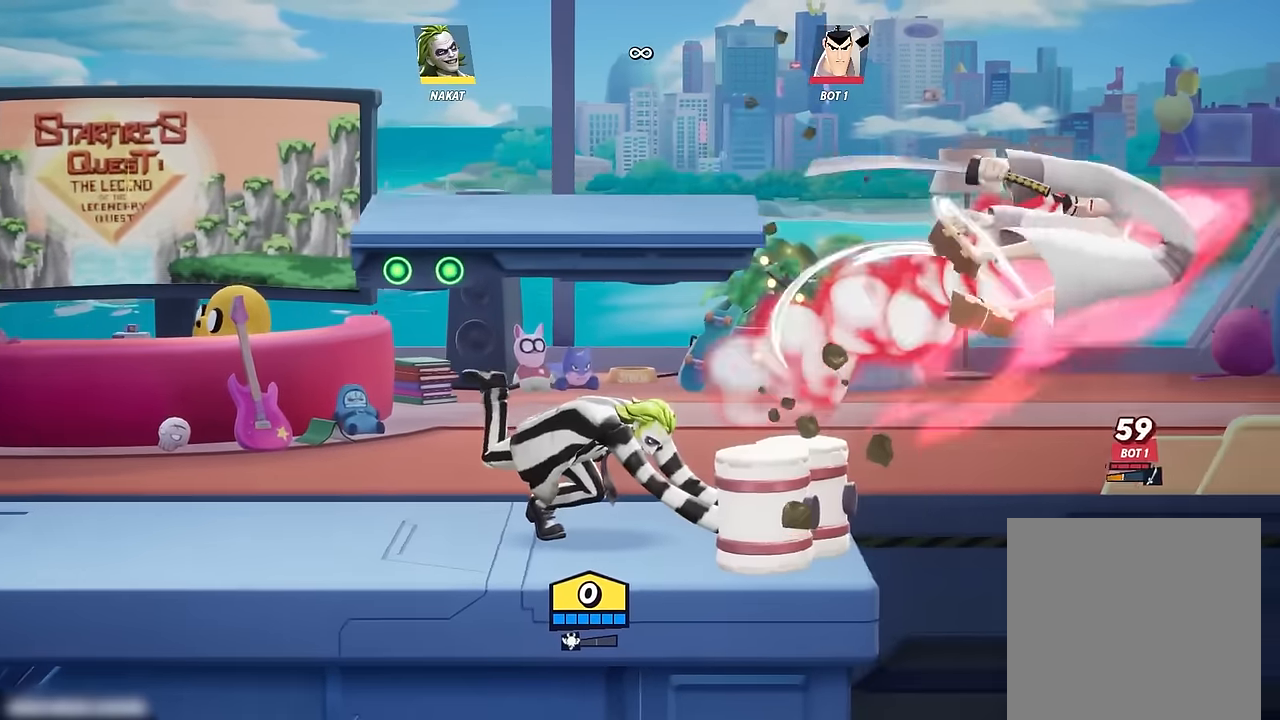
{"buttons": [], "left_stick": "center", "right_stick": "center", "events": [[400, "A", "down"], [450, "A", "up"]]}
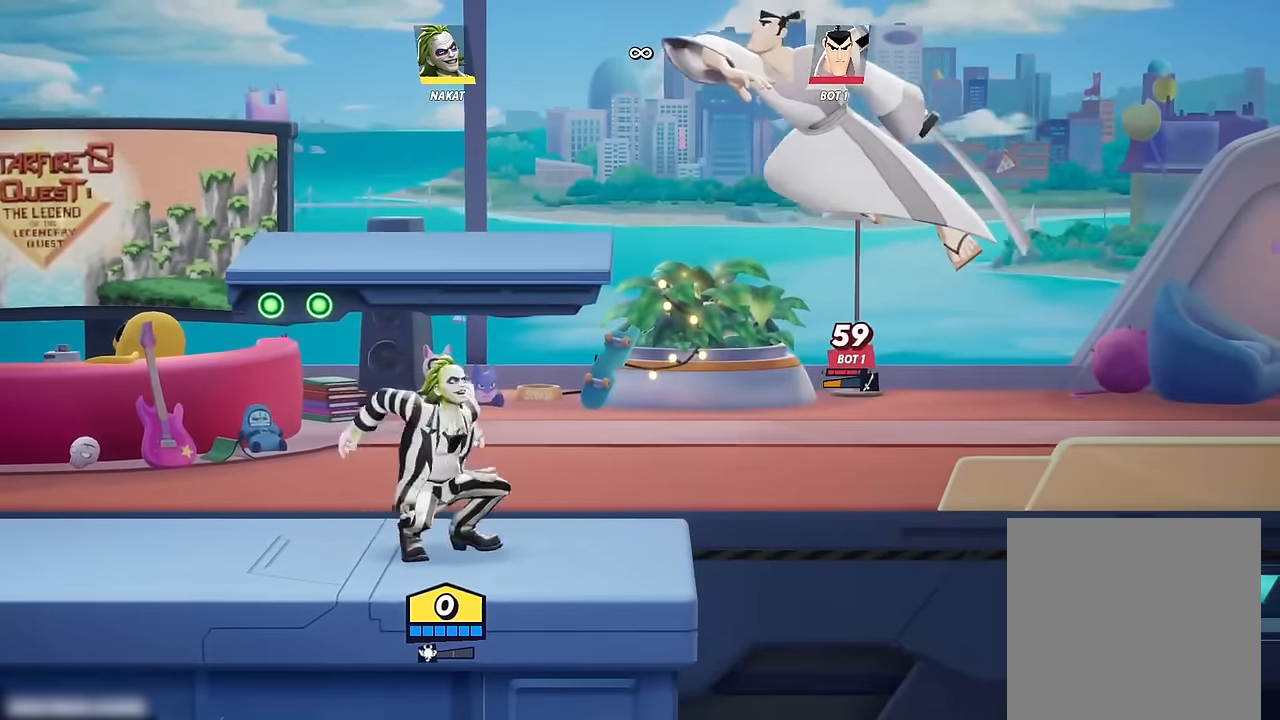
{"buttons": [], "left_stick": "down-left", "right_stick": "center", "events": [[16, "left_stick", "right"], [266, "left_stick", "down"], [416, "left_stick", "down-left"]]}
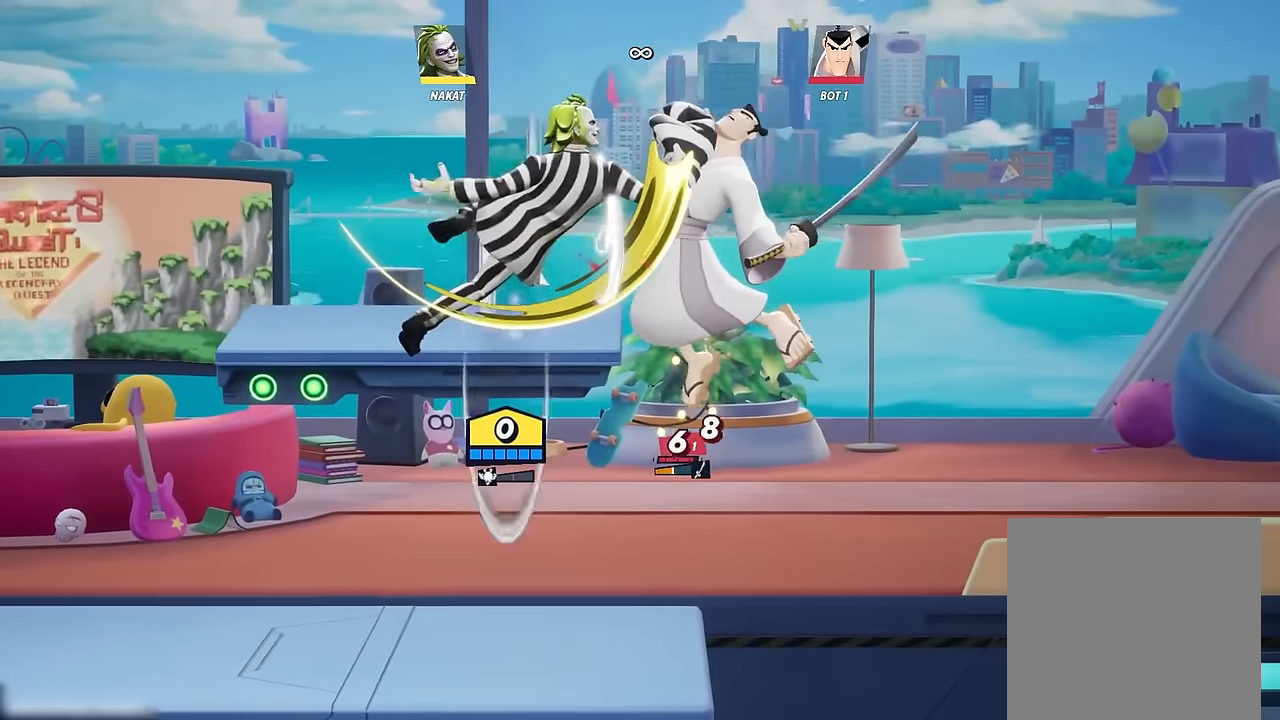
{"buttons": [], "left_stick": "center", "right_stick": "center", "events": [[400, "left_stick", "center"]]}